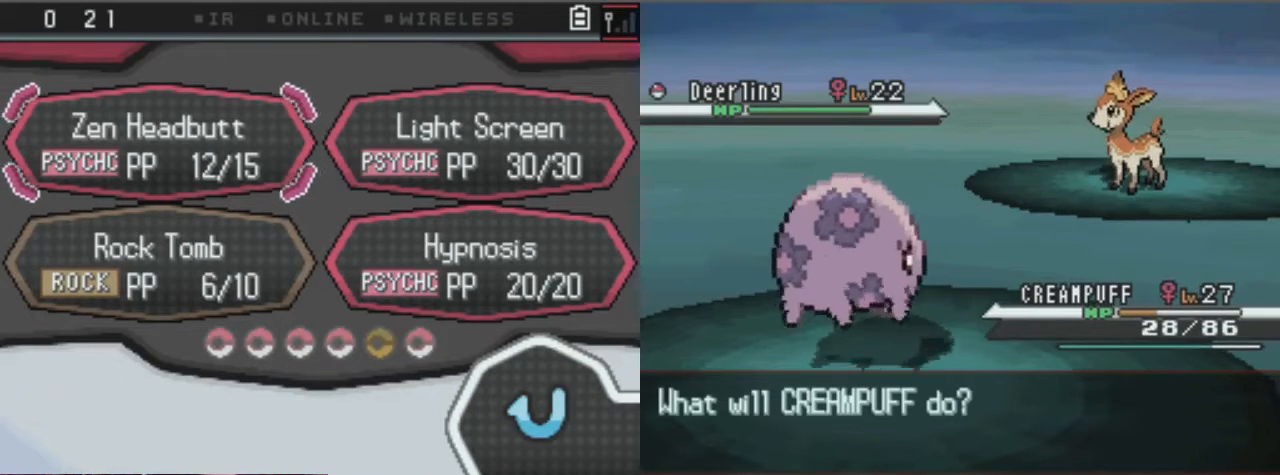
Gameplay with a controller (Xbox layout); each line is a JSON object with the inputs held at the frame after it. "events" lists button and stick changes between this image and that frame as [ms after this image, input, new state], when the widget could be followed in between. Not read: A L3 R3.
{"buttons": ["DPAD_RIGHT"], "left_stick": "center", "right_stick": "center", "events": [[507, "DPAD_RIGHT", "down"]]}
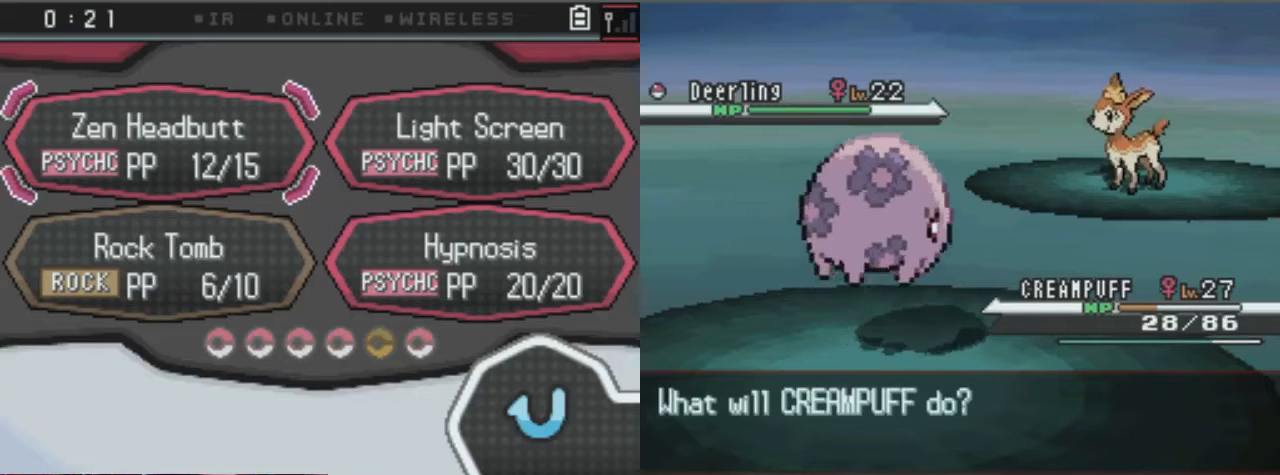
{"buttons": [], "left_stick": "center", "right_stick": "center", "events": [[67, "DPAD_RIGHT", "up"], [202, "DPAD_RIGHT", "down"], [270, "DPAD_RIGHT", "up"]]}
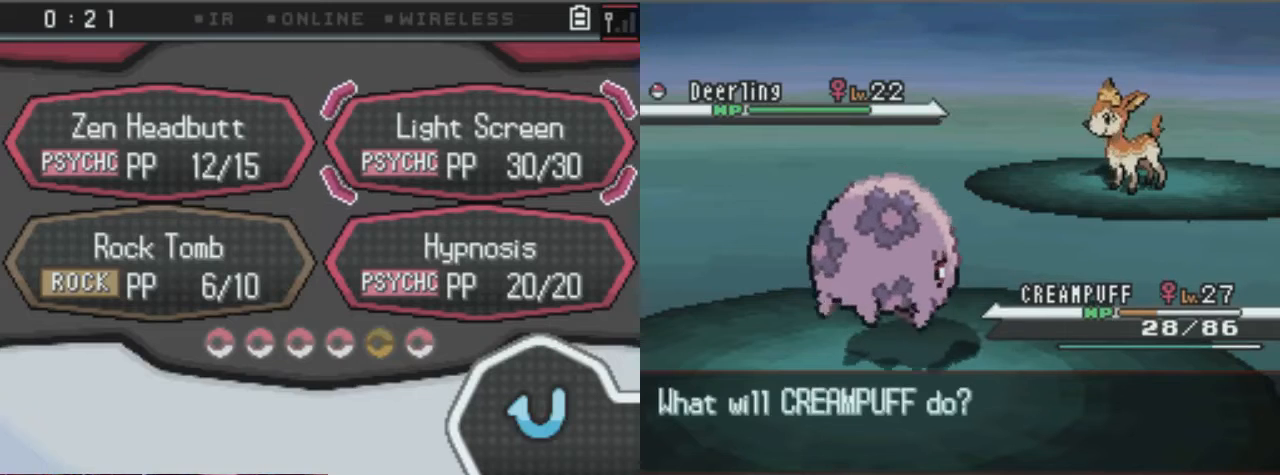
{"buttons": [], "left_stick": "center", "right_stick": "center", "events": [[34, "DPAD_DOWN", "down"], [101, "DPAD_DOWN", "up"], [236, "DPAD_DOWN", "down"], [338, "DPAD_DOWN", "up"]]}
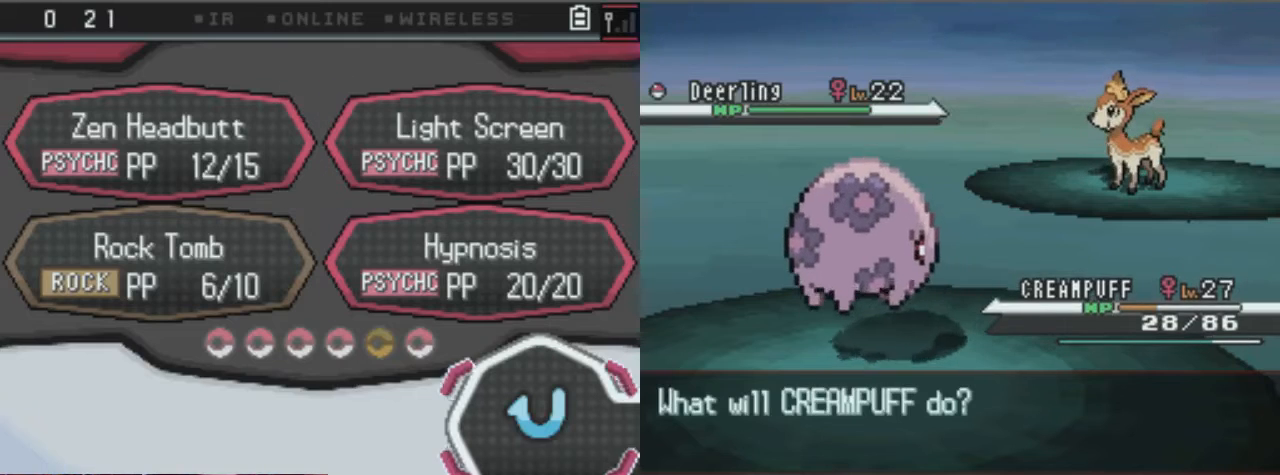
{"buttons": [], "left_stick": "center", "right_stick": "center", "events": []}
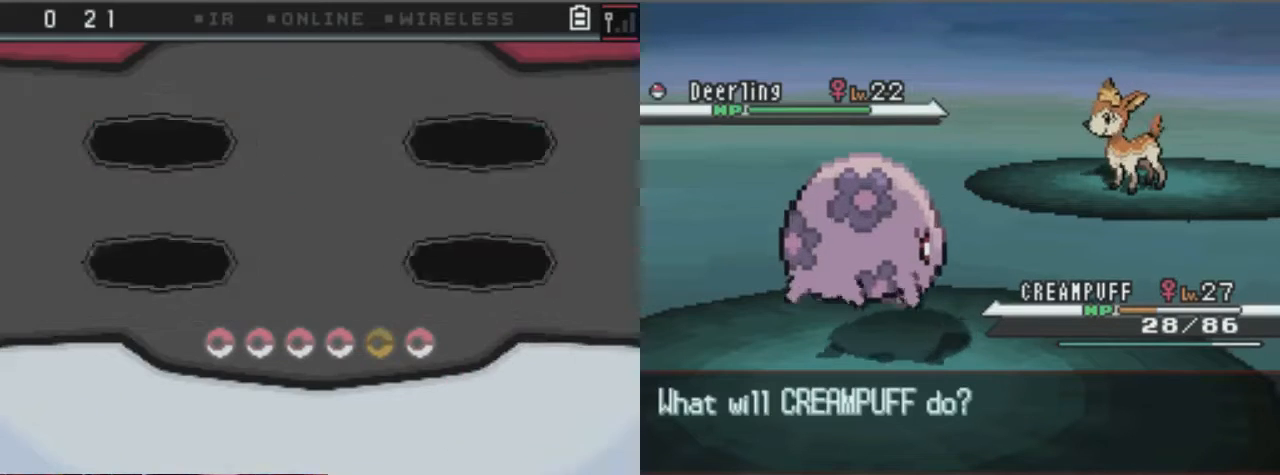
{"buttons": [], "left_stick": "center", "right_stick": "center", "events": []}
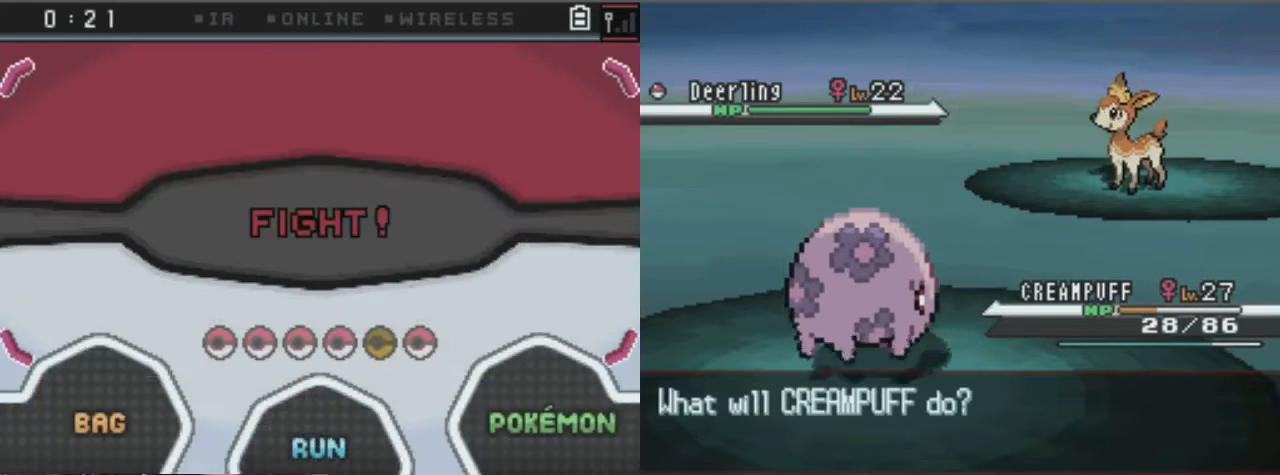
{"buttons": [], "left_stick": "center", "right_stick": "center", "events": []}
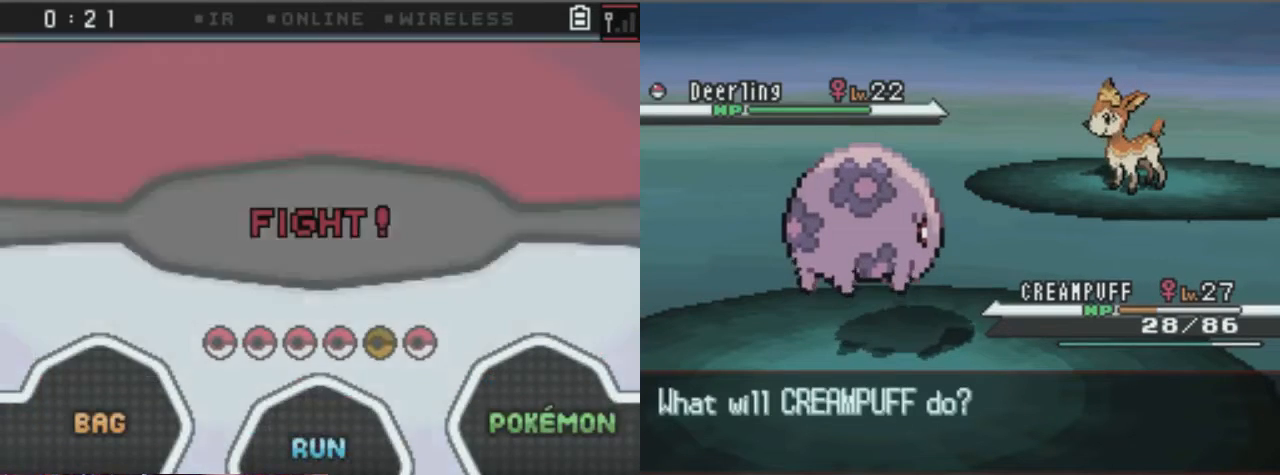
{"buttons": [], "left_stick": "center", "right_stick": "center", "events": []}